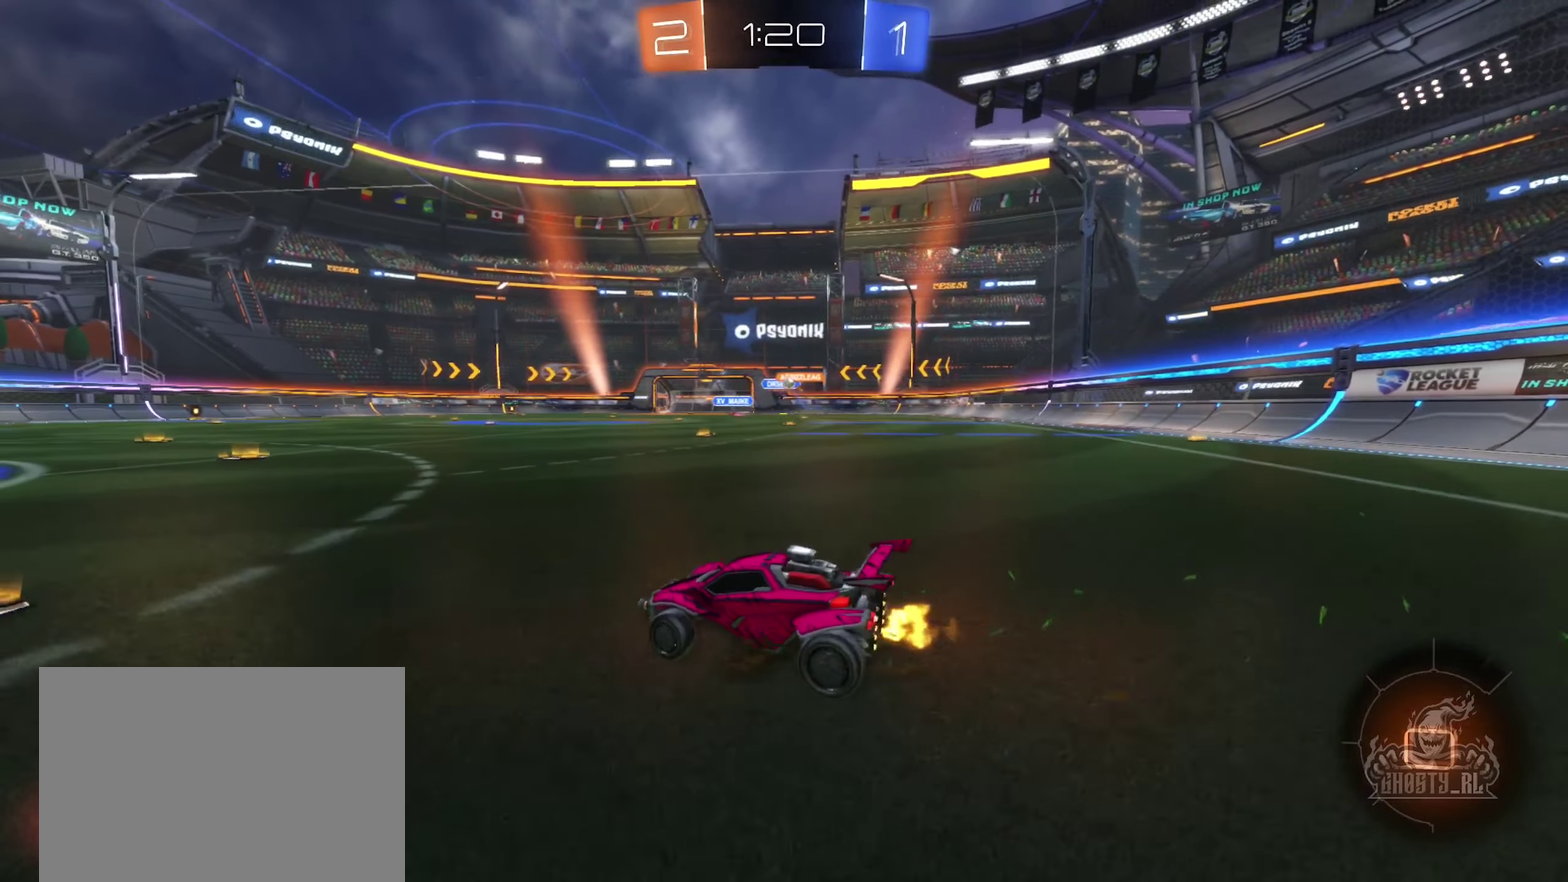
Gameplay with a controller (Xbox layout); each line is a JSON object with the inputs held at the frame after it. "events" lists button and stick changes between this image and that frame as [ms after this image, input, new state], when the widget could be followed in between. This document gives stick clicks only as held states, not as events.
{"buttons": ["R2"], "left_stick": "center", "right_stick": "center", "events": [[484, "left_stick", "center"]]}
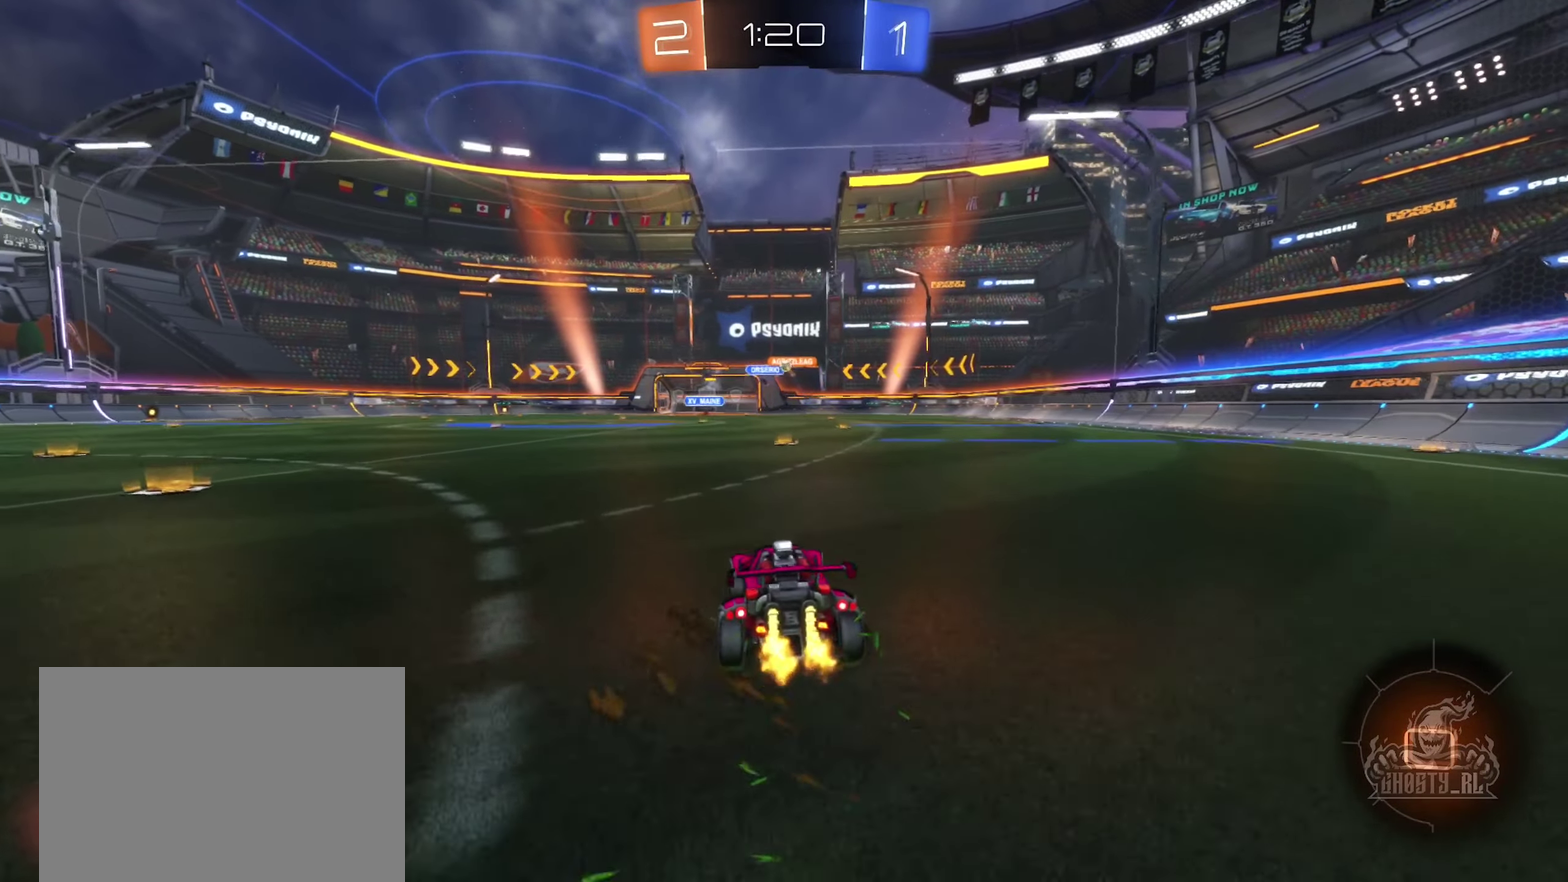
{"buttons": ["R2"], "left_stick": "center", "right_stick": "center", "events": []}
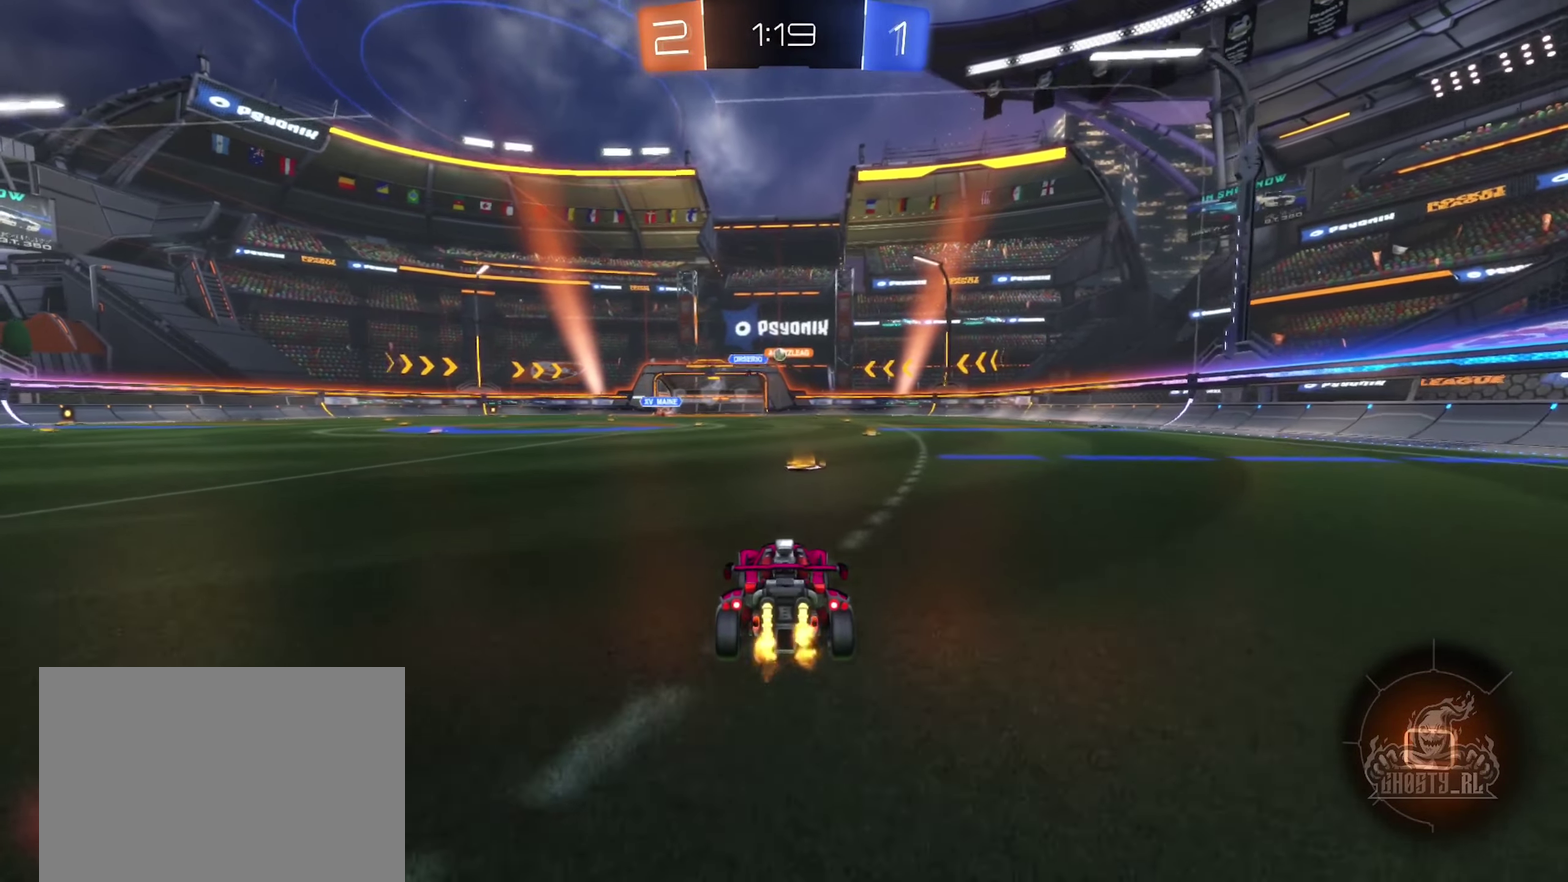
{"buttons": ["B", "R2"], "left_stick": "center", "right_stick": "center", "events": [[450, "B", "down"]]}
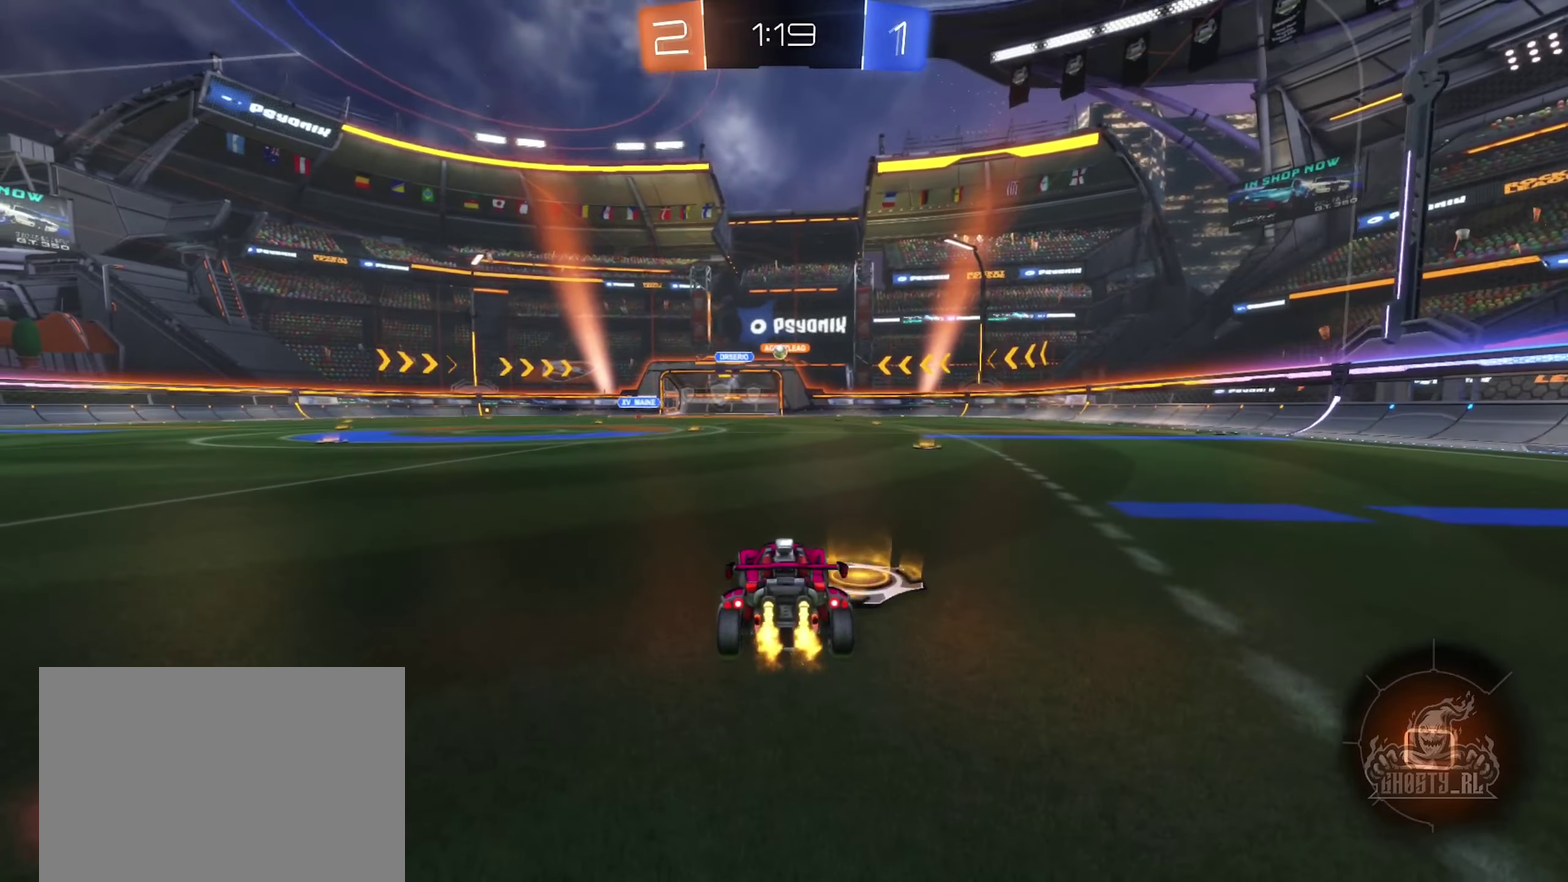
{"buttons": ["B", "L1", "R2"], "left_stick": "down-left", "right_stick": "center", "events": [[34, "left_stick", "right"], [67, "A", "down"], [134, "A", "up"], [150, "left_stick", "up"], [167, "L1", "down"], [217, "A", "down"], [217, "left_stick", "up-left"], [317, "left_stick", "down-left"], [500, "A", "up"]]}
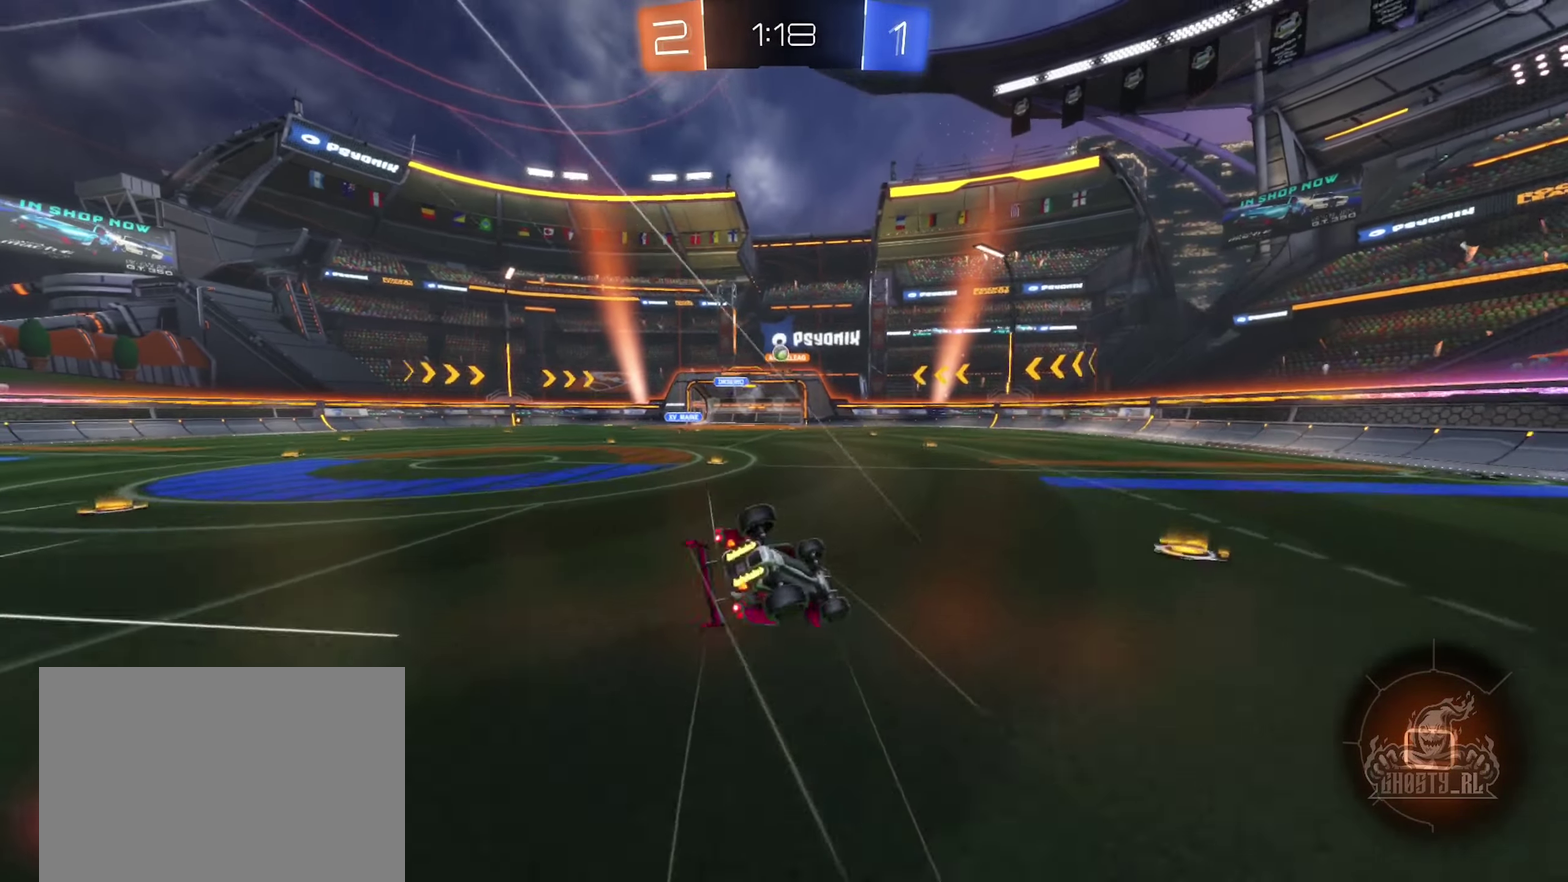
{"buttons": ["R2"], "left_stick": "center", "right_stick": "center", "events": [[50, "left_stick", "left"], [117, "B", "up"], [384, "left_stick", "up-left"], [434, "left_stick", "center"], [484, "L1", "up"]]}
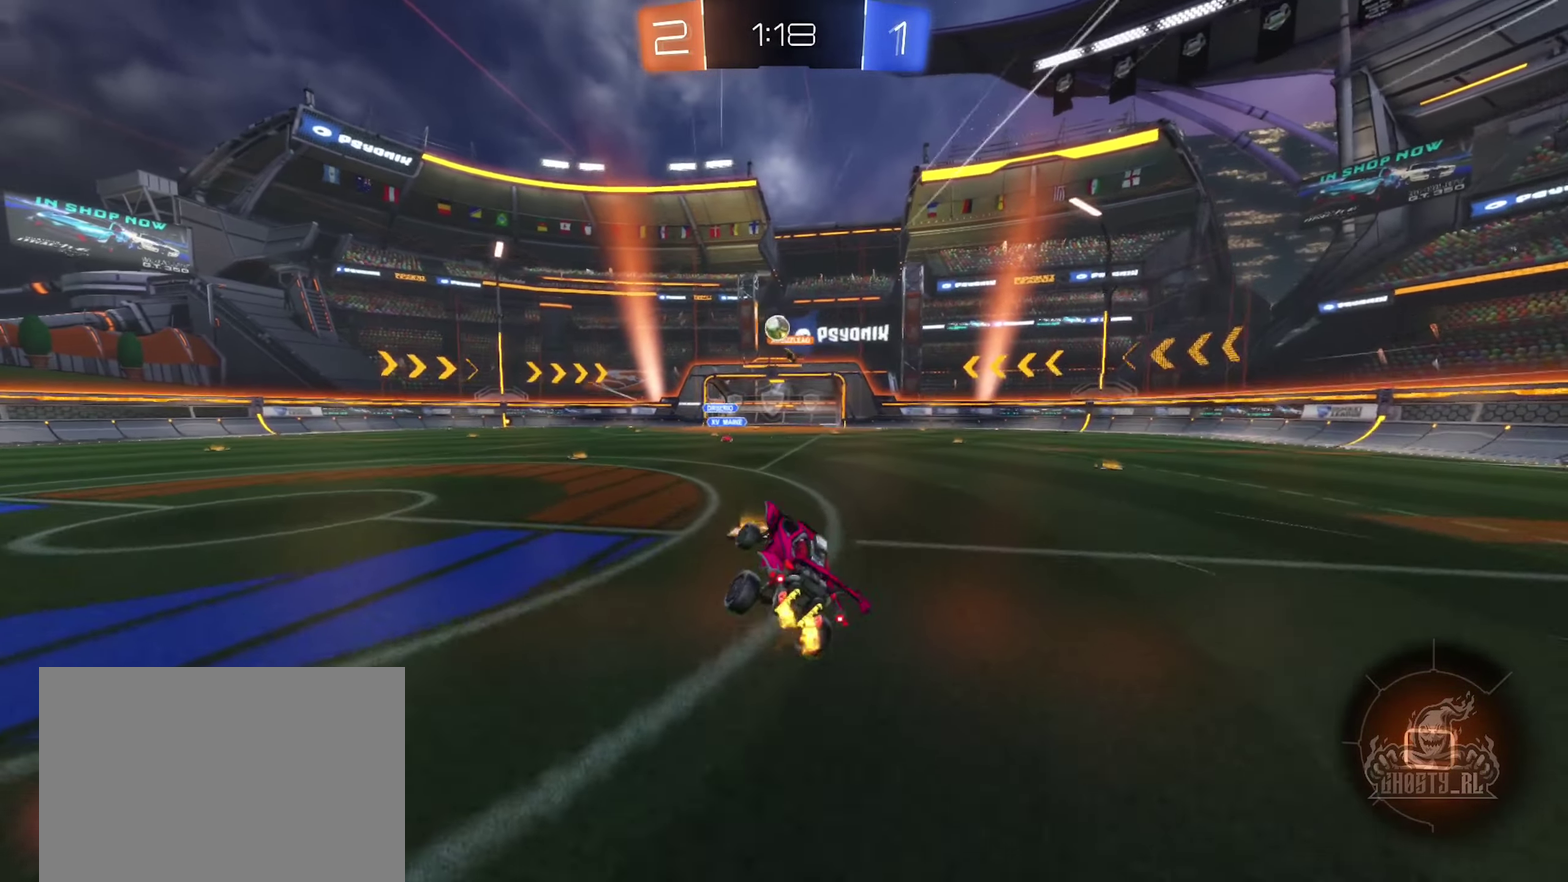
{"buttons": ["B", "R2"], "left_stick": "left", "right_stick": "center", "events": [[184, "left_stick", "down-left"], [367, "left_stick", "left"], [384, "B", "down"]]}
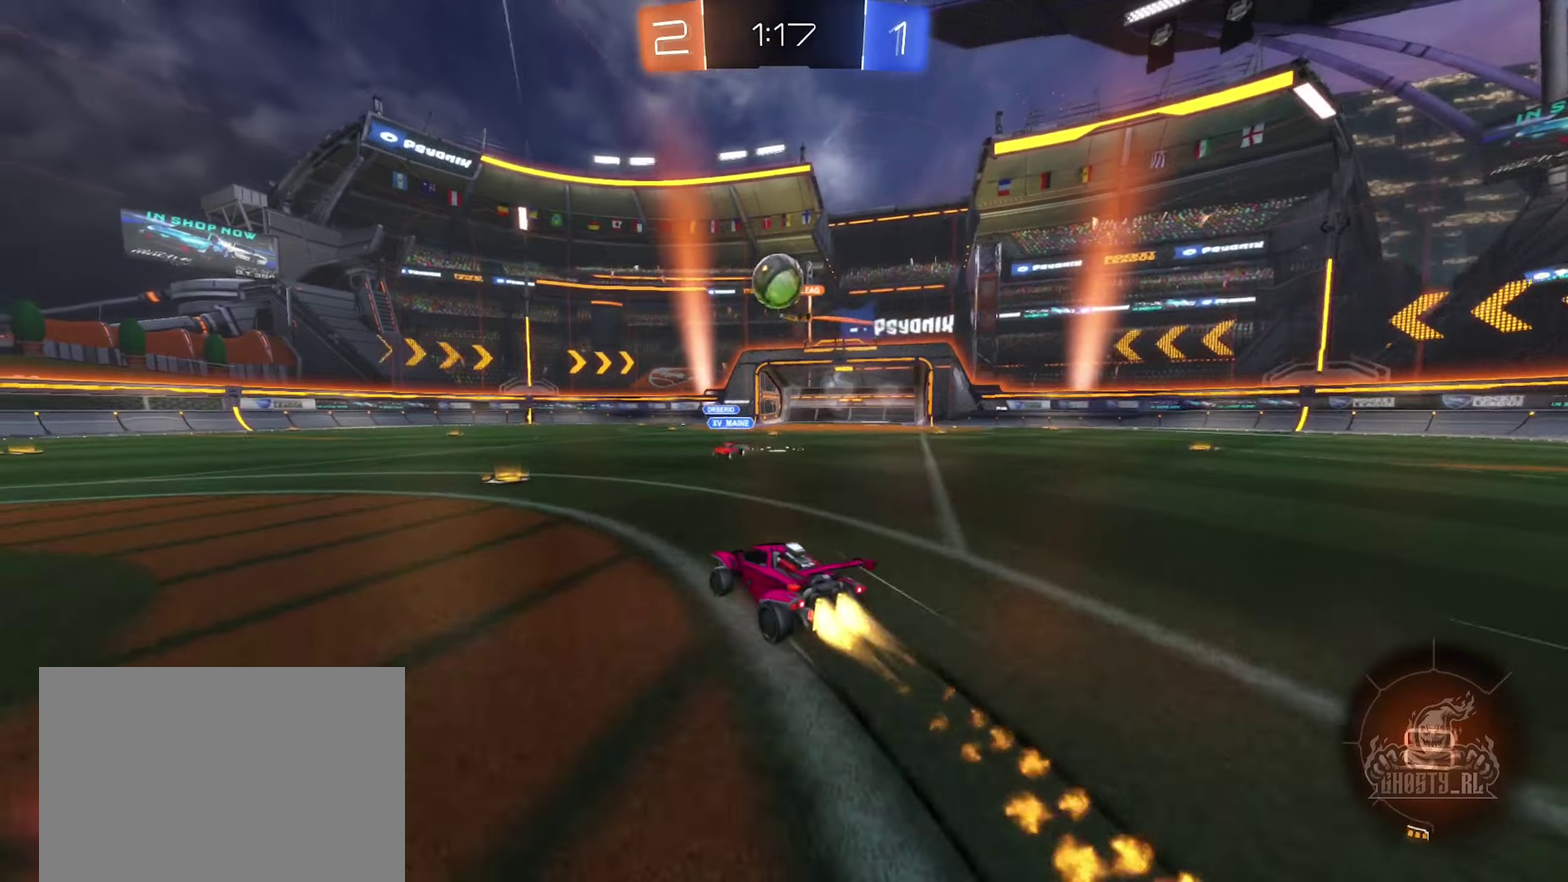
{"buttons": ["R2"], "left_stick": "right", "right_stick": "center", "events": [[16, "left_stick", "center"], [66, "left_stick", "right"], [133, "B", "up"]]}
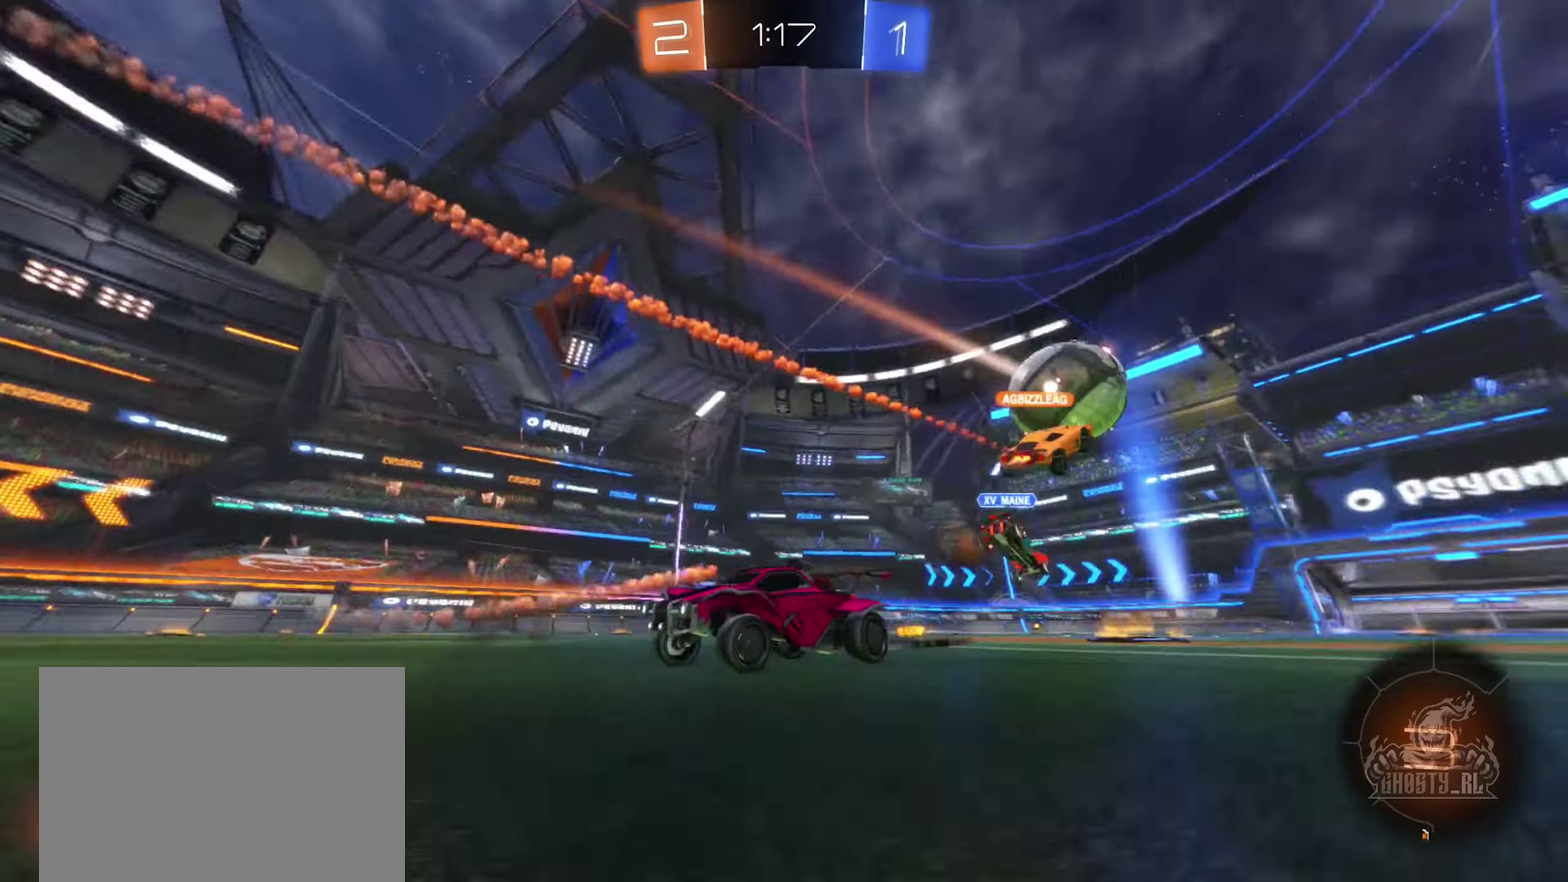
{"buttons": ["R2"], "left_stick": "left", "right_stick": "center", "events": [[33, "left_stick", "center"], [83, "left_stick", "left"]]}
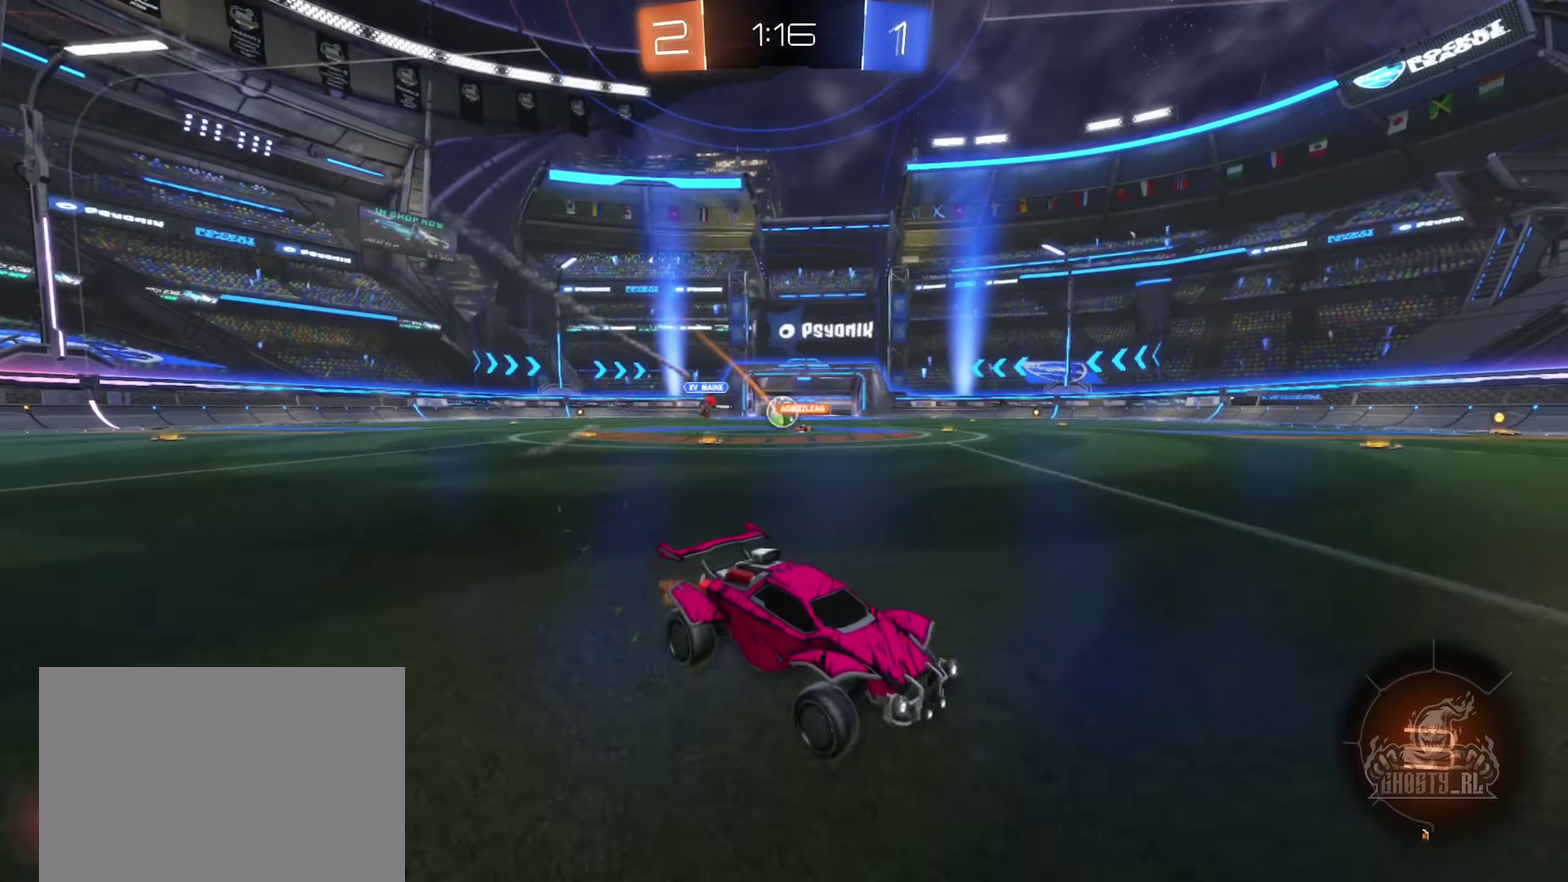
{"buttons": ["R2"], "left_stick": "left", "right_stick": "center", "events": [[133, "left_stick", "up-left"], [183, "left_stick", "center"], [400, "left_stick", "left"]]}
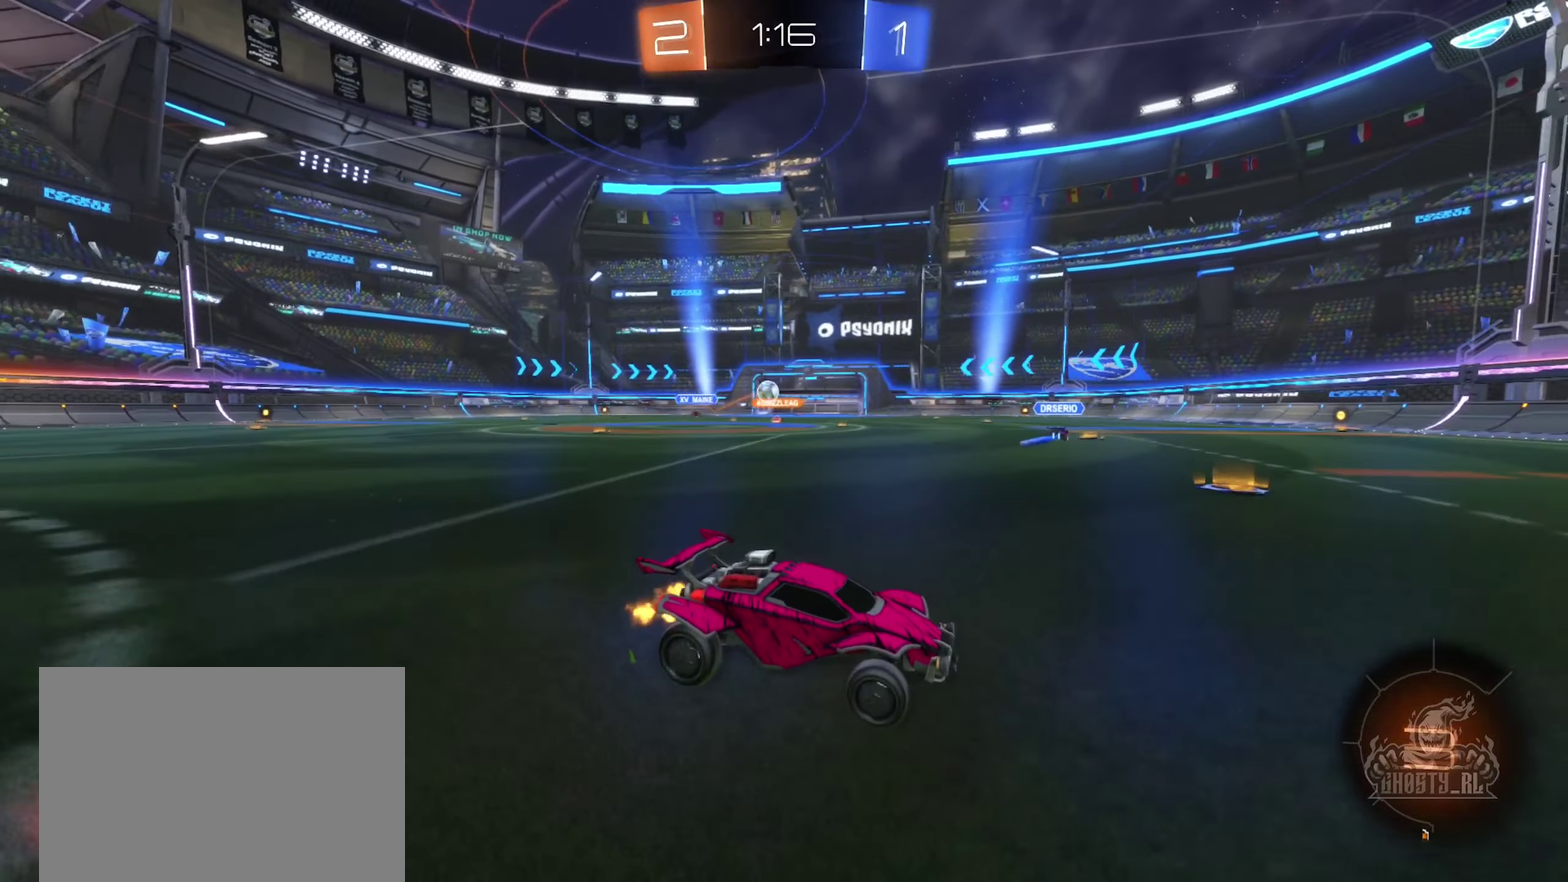
{"buttons": ["R2"], "left_stick": "up-left", "right_stick": "center", "events": [[416, "left_stick", "up-left"]]}
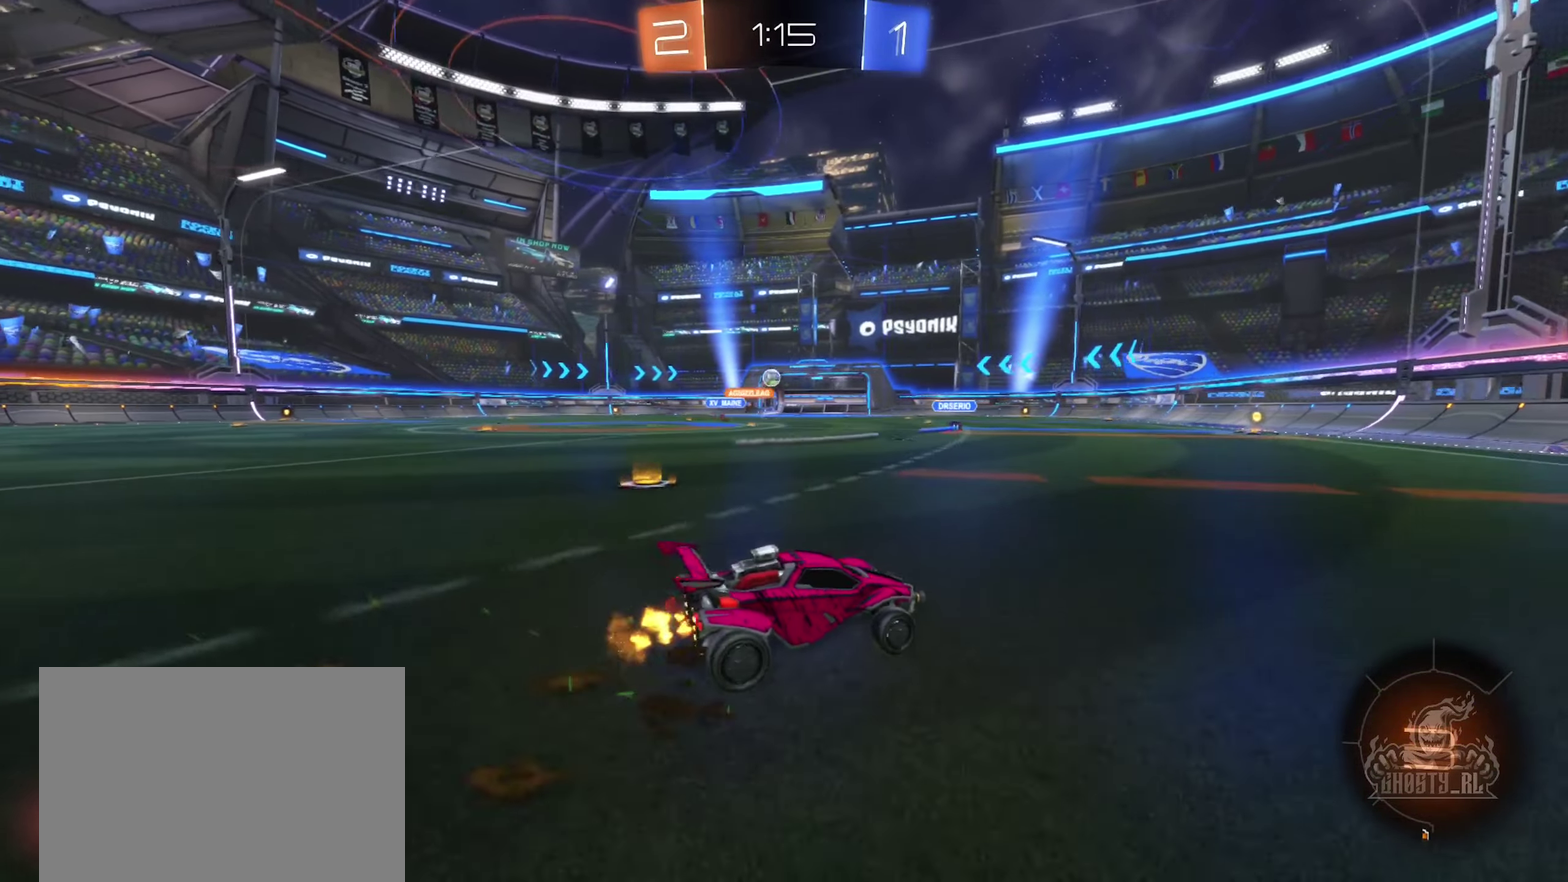
{"buttons": ["R2"], "left_stick": "right", "right_stick": "center", "events": [[150, "left_stick", "center"], [433, "left_stick", "right"]]}
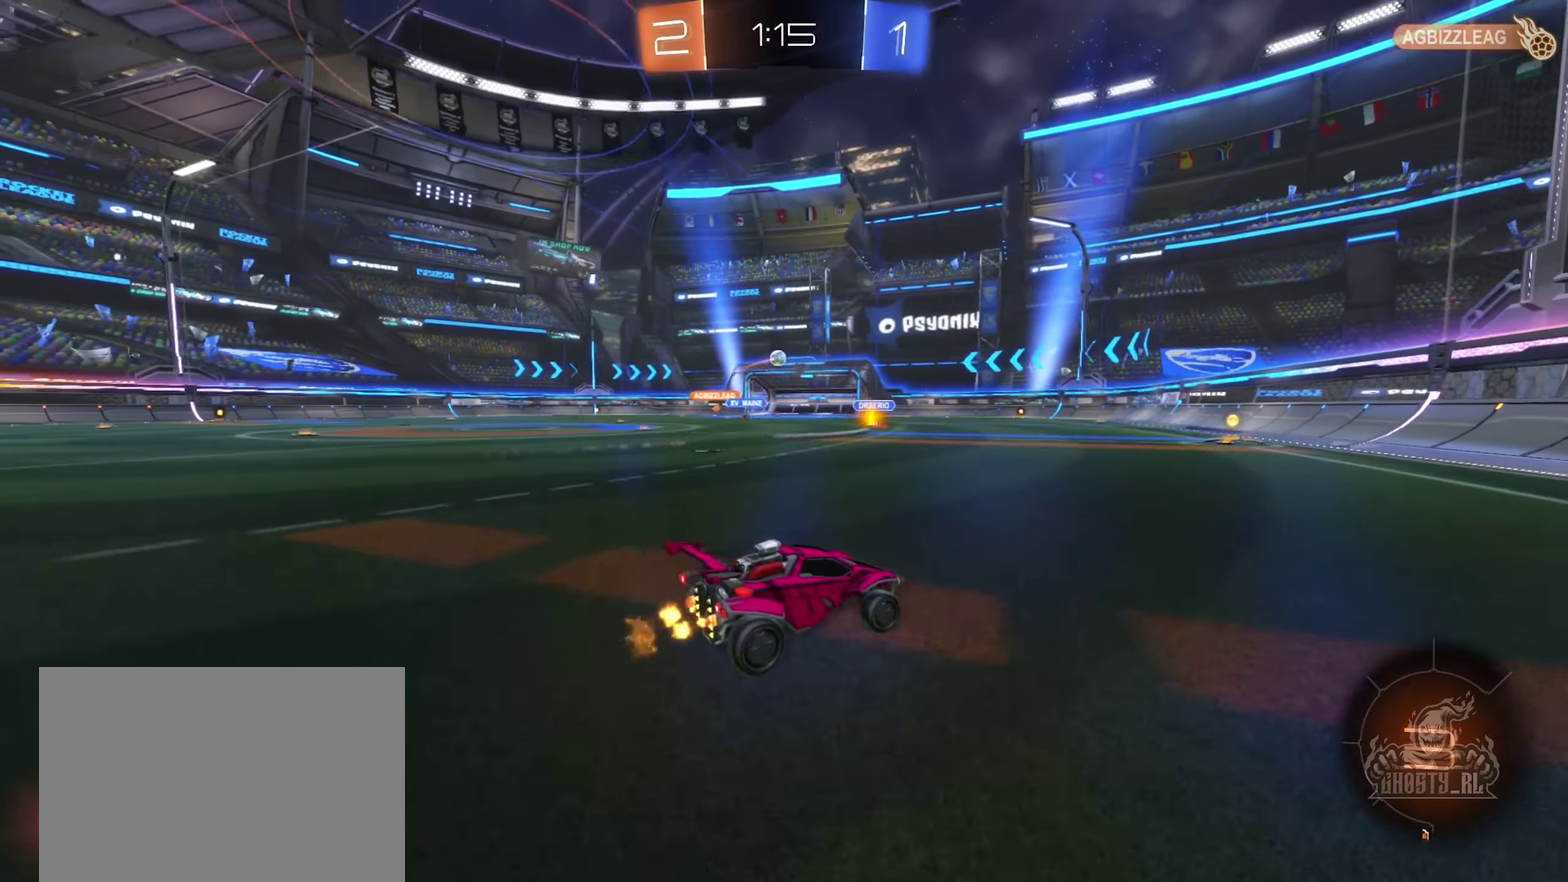
{"buttons": ["R2"], "left_stick": "center", "right_stick": "center", "events": [[83, "left_stick", "center"], [300, "left_stick", "left"], [483, "left_stick", "center"]]}
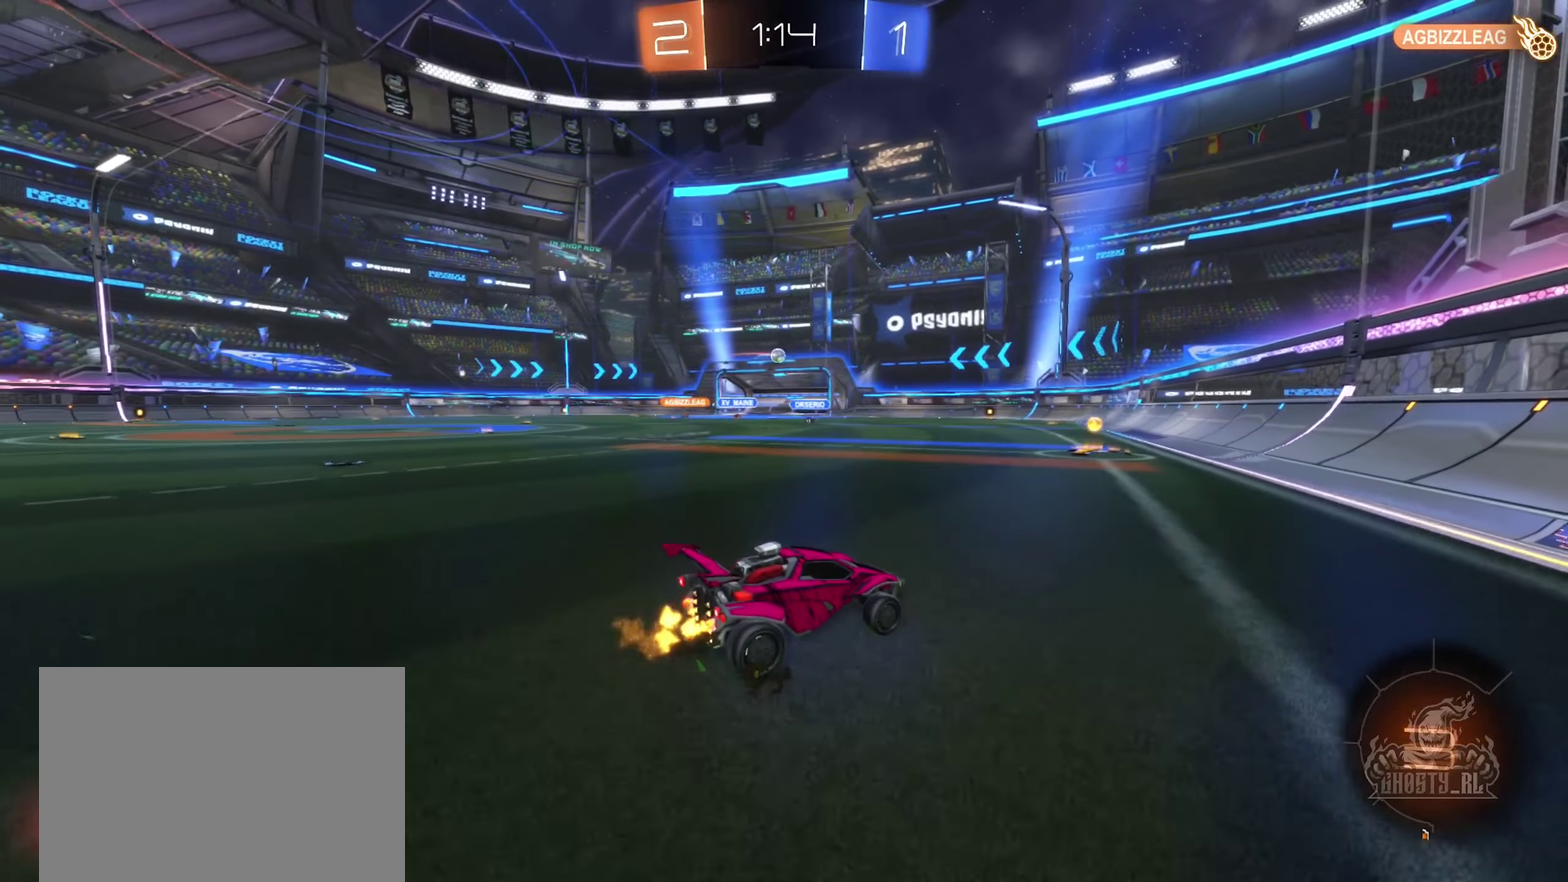
{"buttons": ["R2"], "left_stick": "left", "right_stick": "center", "events": [[166, "left_stick", "left"], [350, "left_stick", "center"], [450, "left_stick", "left"]]}
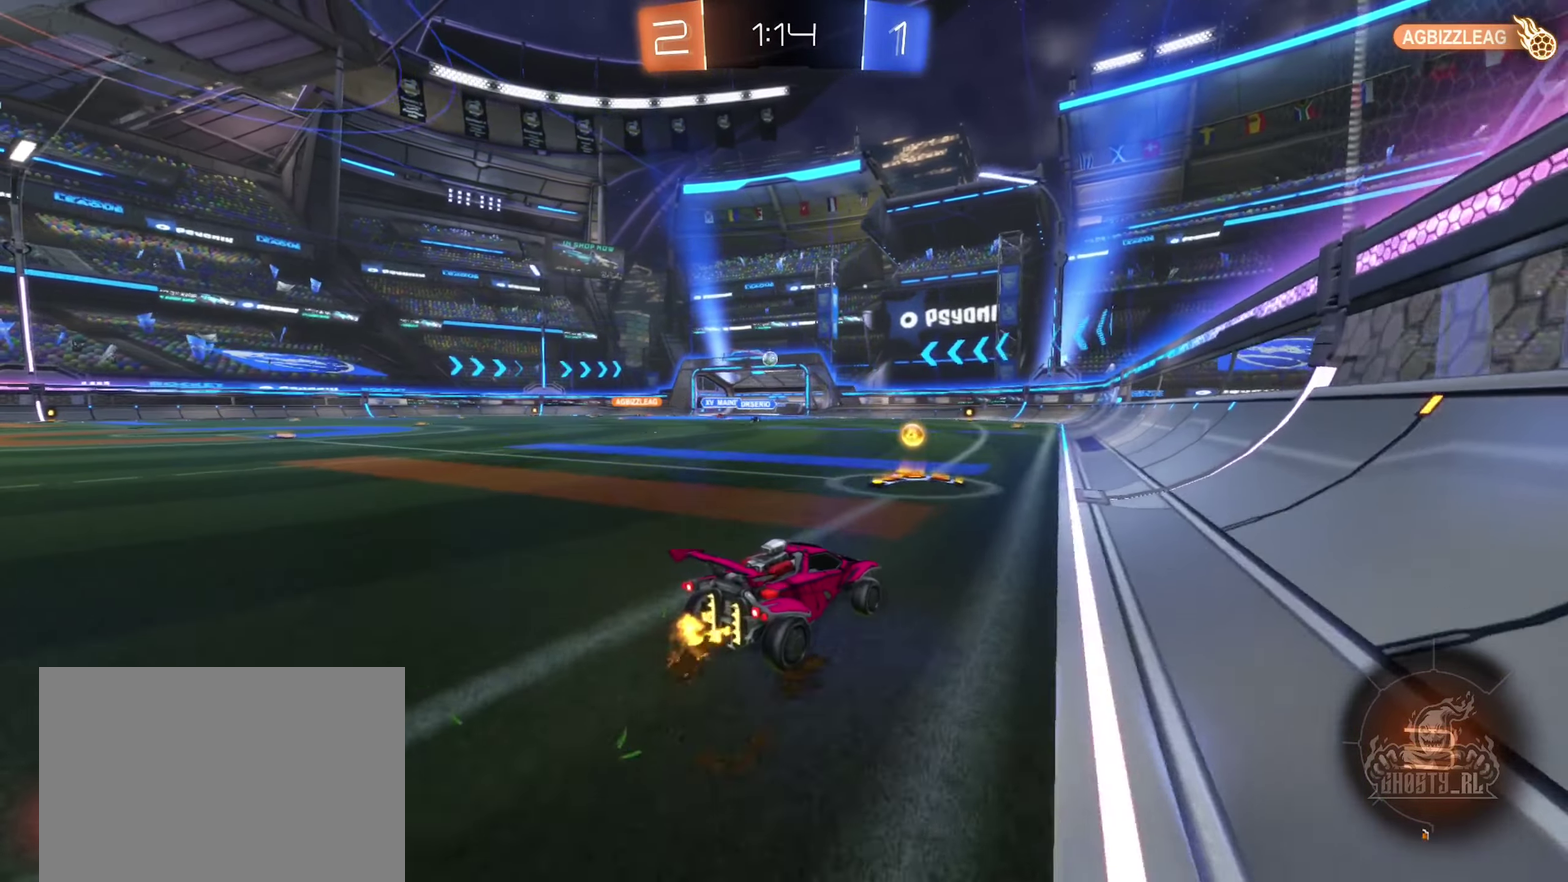
{"buttons": ["B", "R2"], "left_stick": "left", "right_stick": "center", "events": [[383, "B", "down"]]}
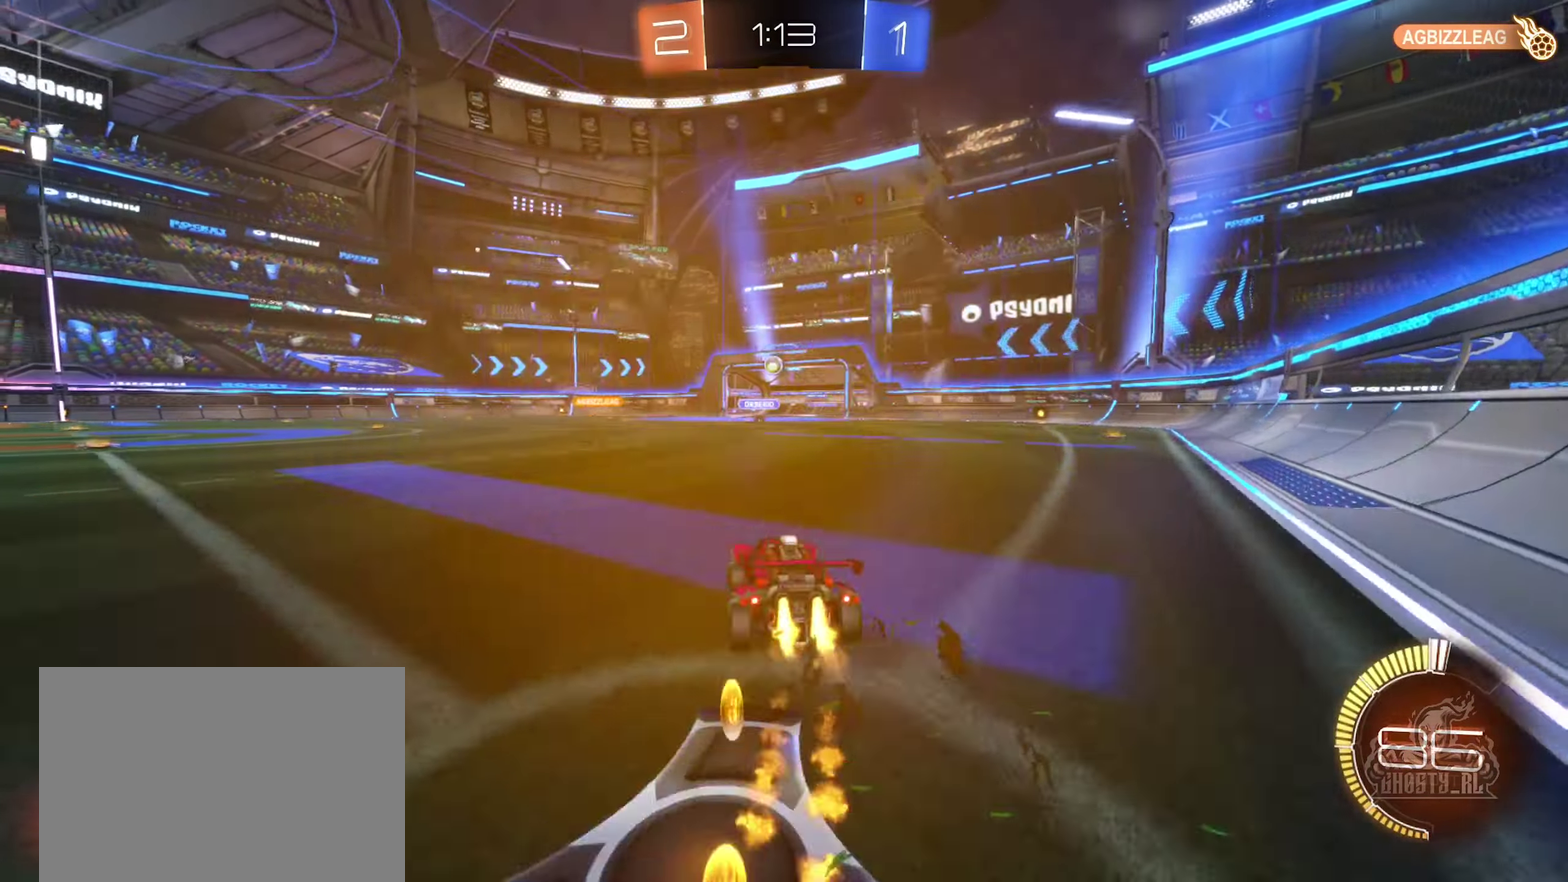
{"buttons": ["R2"], "left_stick": "center", "right_stick": "center", "events": [[133, "B", "up"], [150, "left_stick", "center"], [200, "R2", "up"], [266, "left_stick", "left"], [366, "R2", "down"], [466, "left_stick", "center"]]}
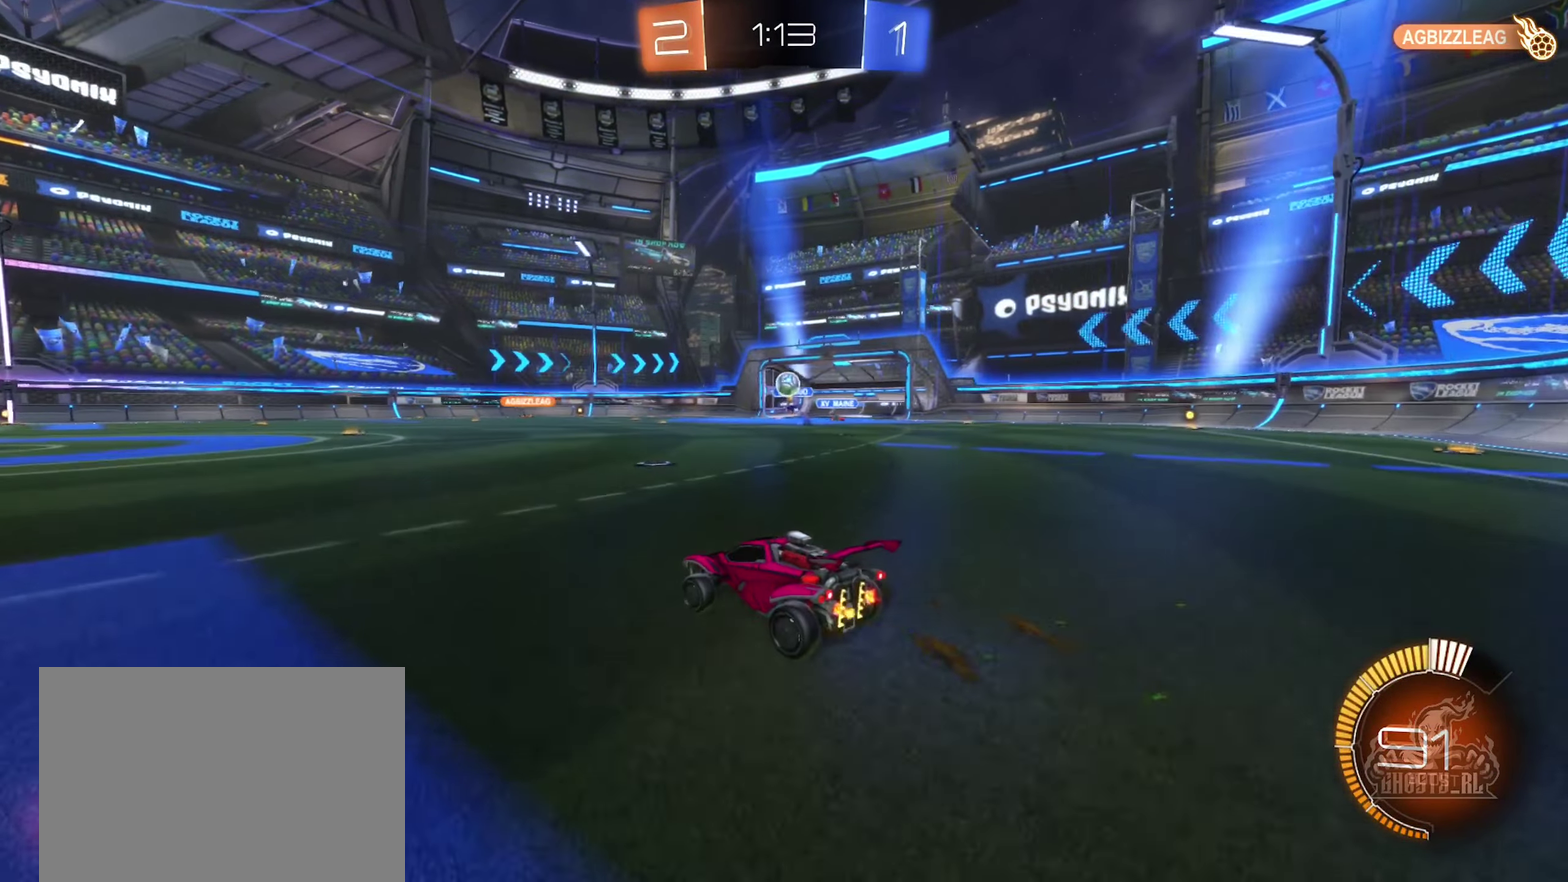
{"buttons": ["A"], "left_stick": "down-left", "right_stick": "center", "events": [[66, "R2", "up"], [100, "left_stick", "right"], [233, "L2", "down"], [300, "left_stick", "left"], [366, "L2", "up"], [400, "left_stick", "center"], [450, "left_stick", "down"], [483, "A", "down"], [500, "left_stick", "down-left"]]}
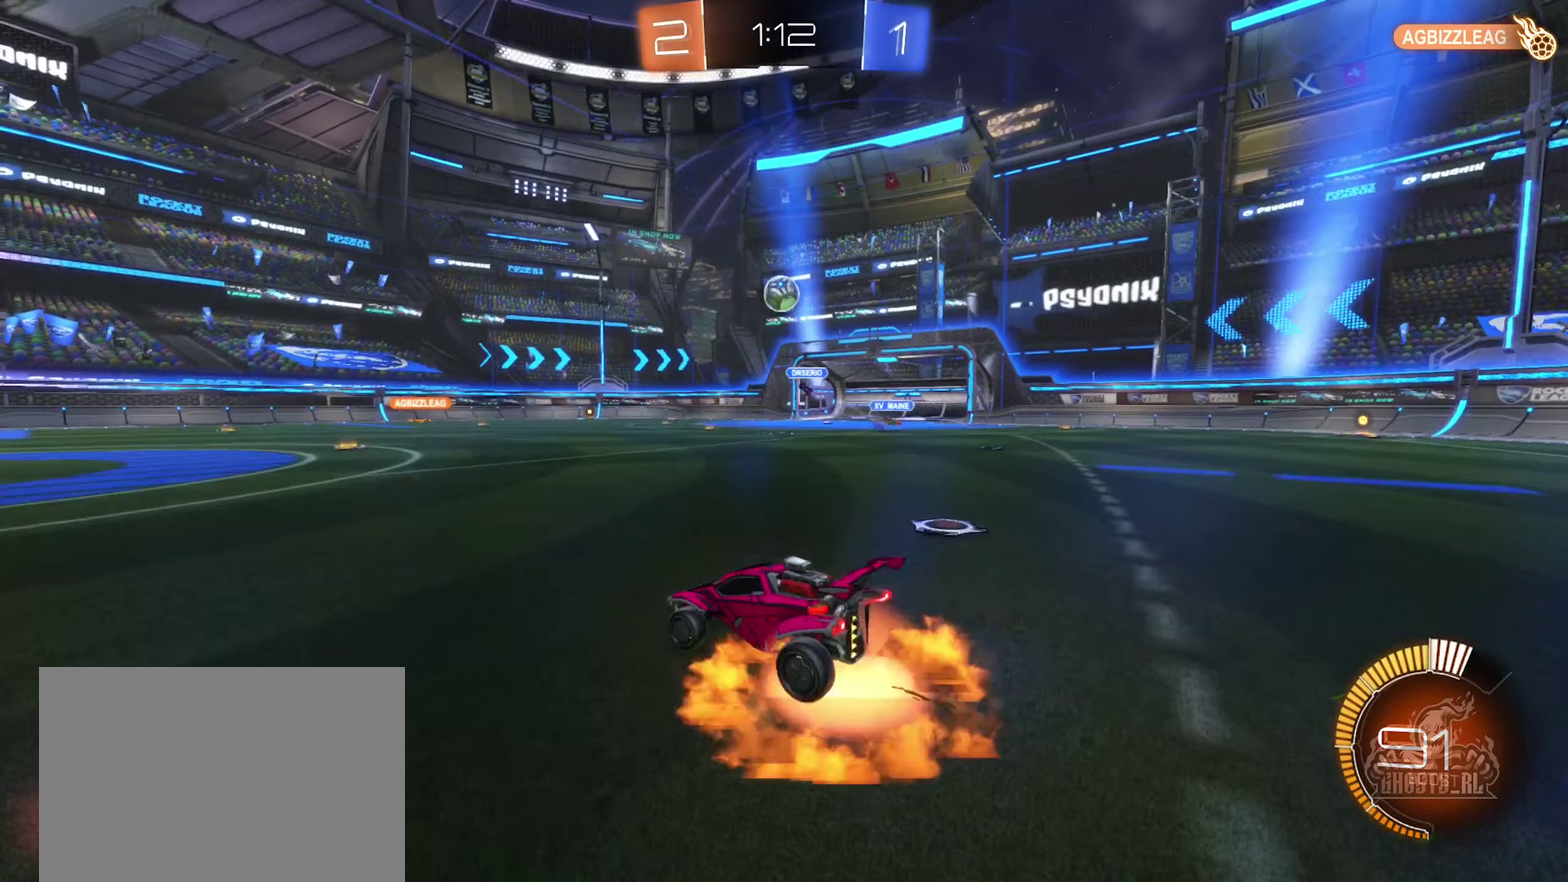
{"buttons": ["B", "R2"], "left_stick": "up", "right_stick": "center", "events": [[217, "A", "up"], [250, "left_stick", "up"], [367, "R2", "down"], [383, "B", "down"]]}
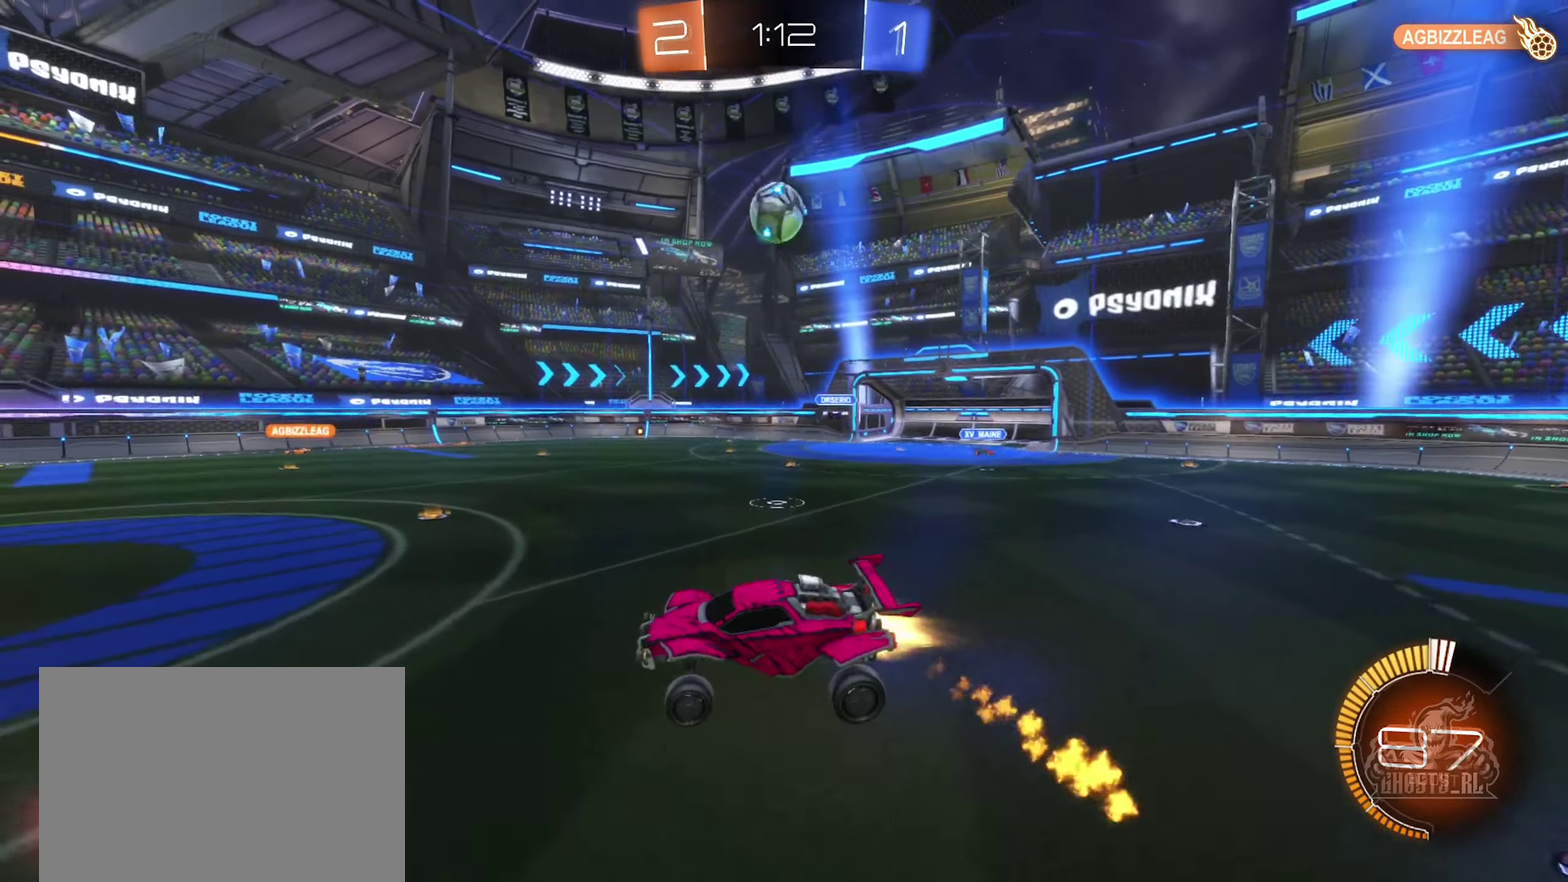
{"buttons": ["B", "R2"], "left_stick": "down-right", "right_stick": "center"}
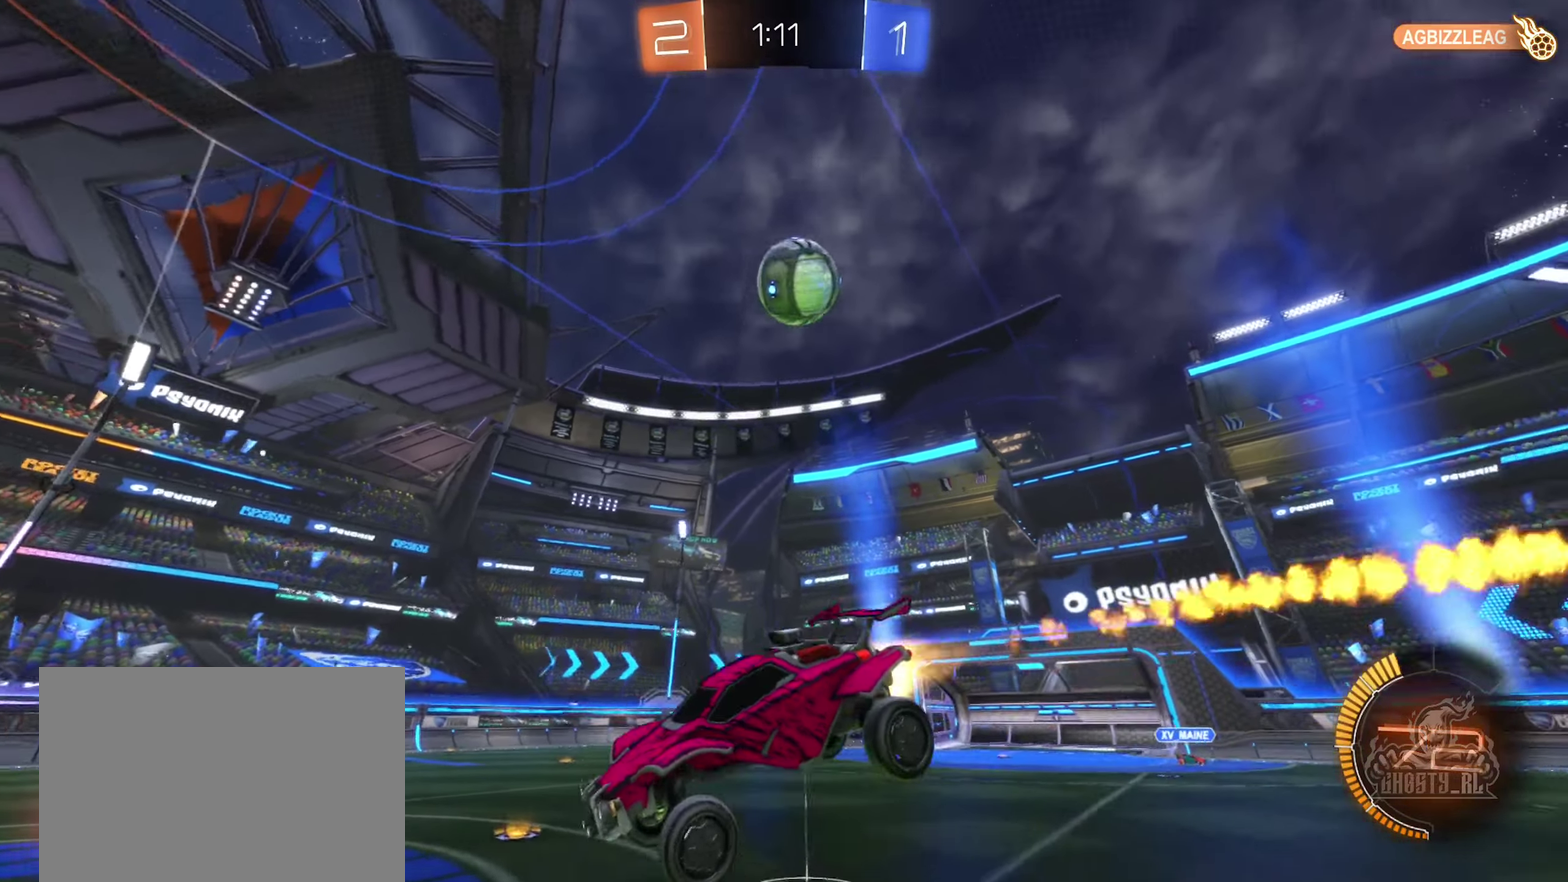
{"buttons": ["B", "R2"], "left_stick": "left", "right_stick": "center"}
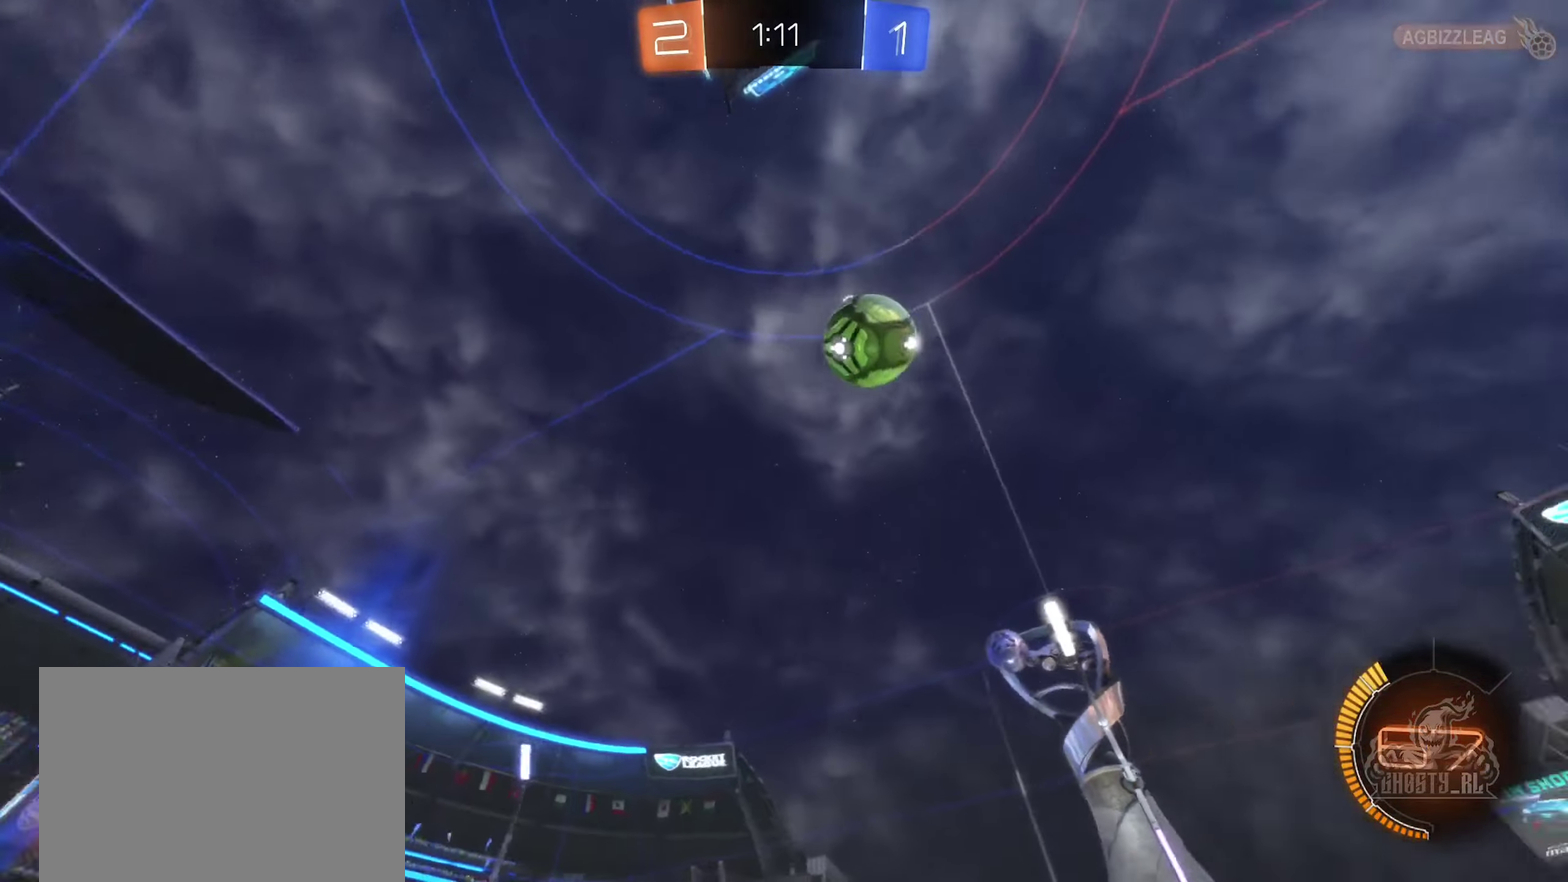
{"buttons": ["B", "R2"], "left_stick": "right", "right_stick": "center", "events": [[350, "left_stick", "center"], [467, "left_stick", "right"]]}
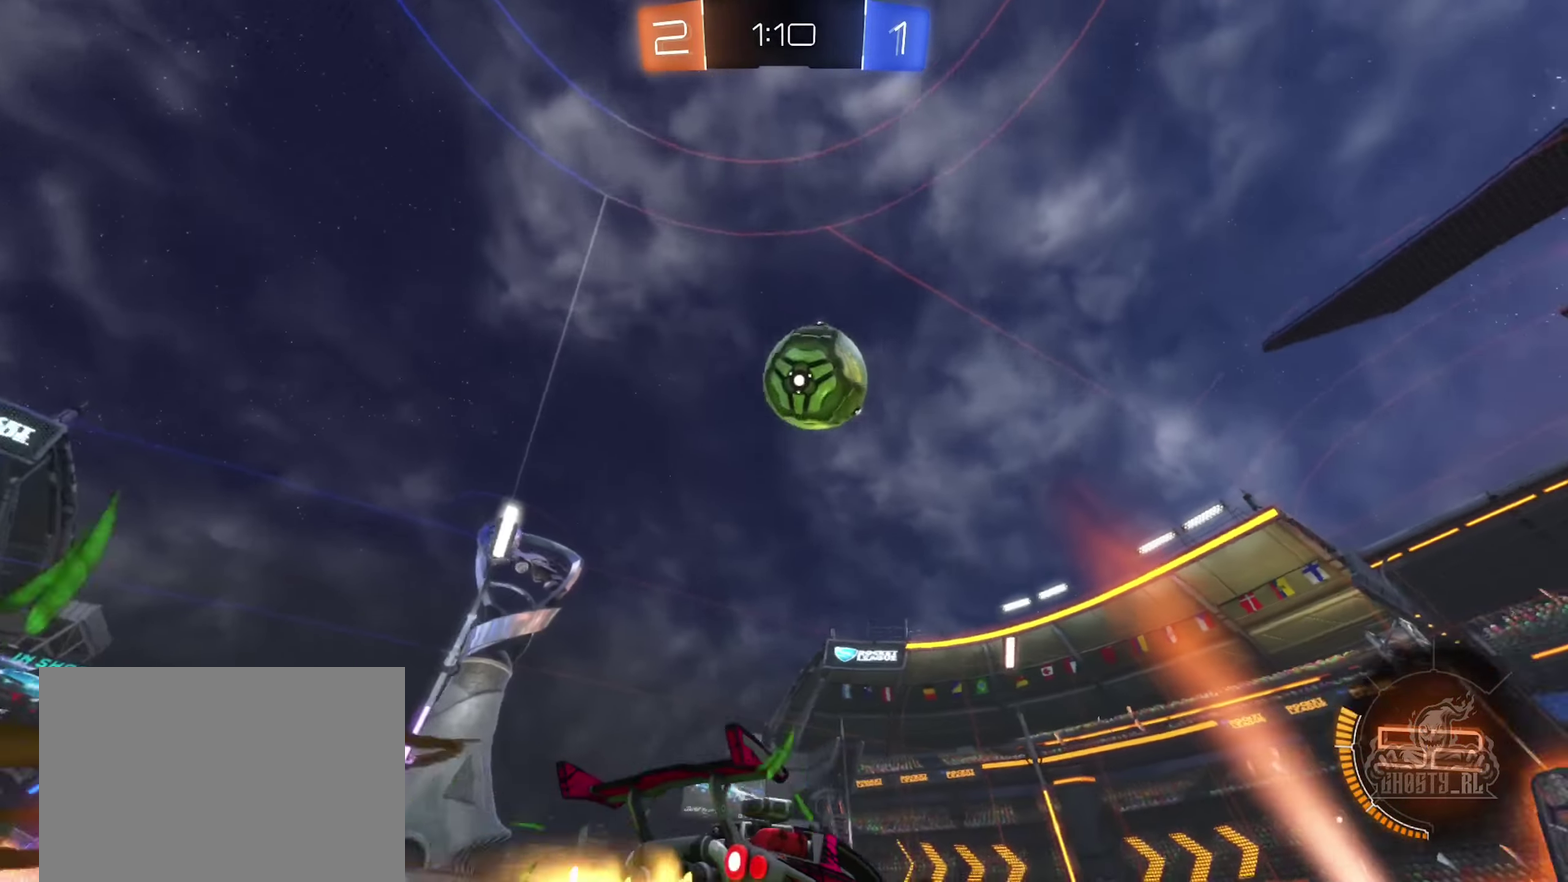
{"buttons": ["B", "R2"], "left_stick": "right", "right_stick": "center", "events": [[117, "left_stick", "center"], [367, "left_stick", "right"]]}
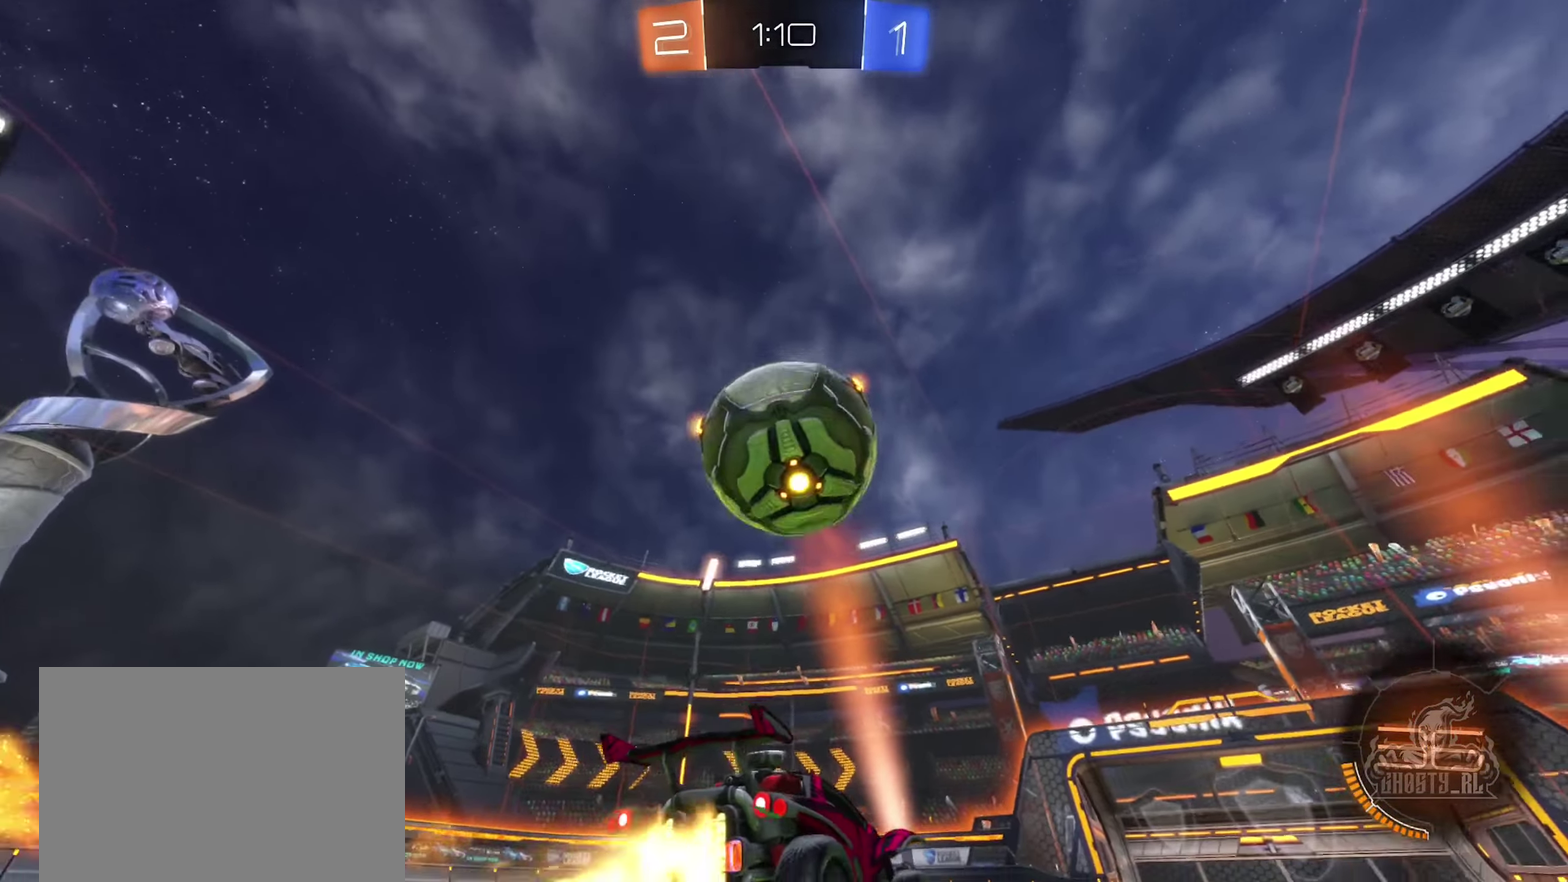
{"buttons": ["R2"], "left_stick": "center", "right_stick": "center", "events": [[50, "left_stick", "left"], [333, "B", "up"], [433, "left_stick", "center"]]}
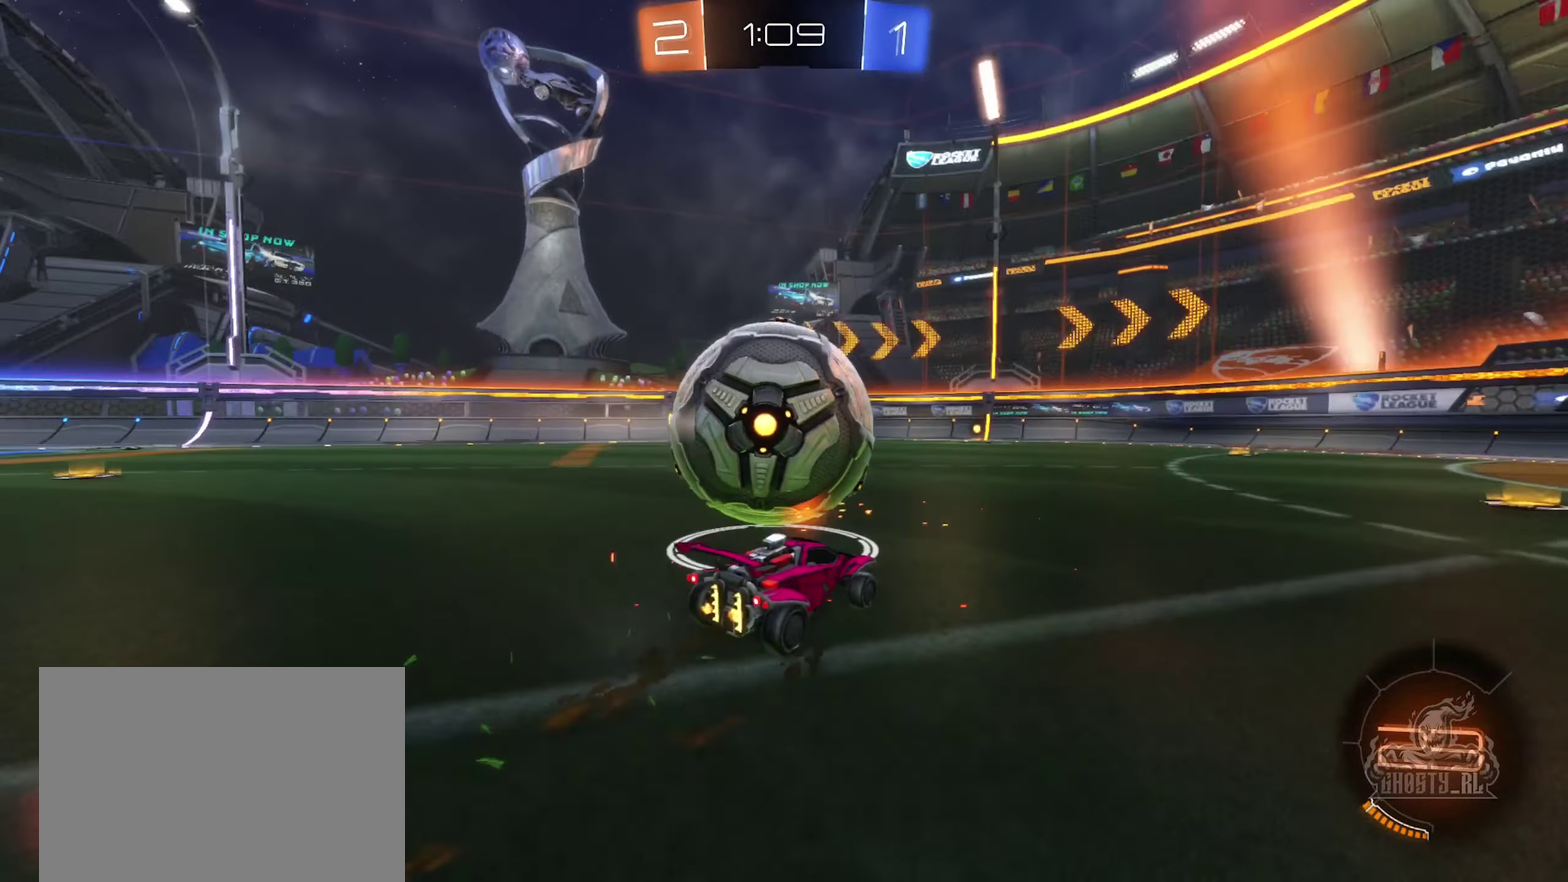
{"buttons": [], "left_stick": "center", "right_stick": "center", "events": [[150, "B", "down"], [200, "left_stick", "left"], [433, "B", "up"], [433, "left_stick", "center"], [500, "R2", "up"]]}
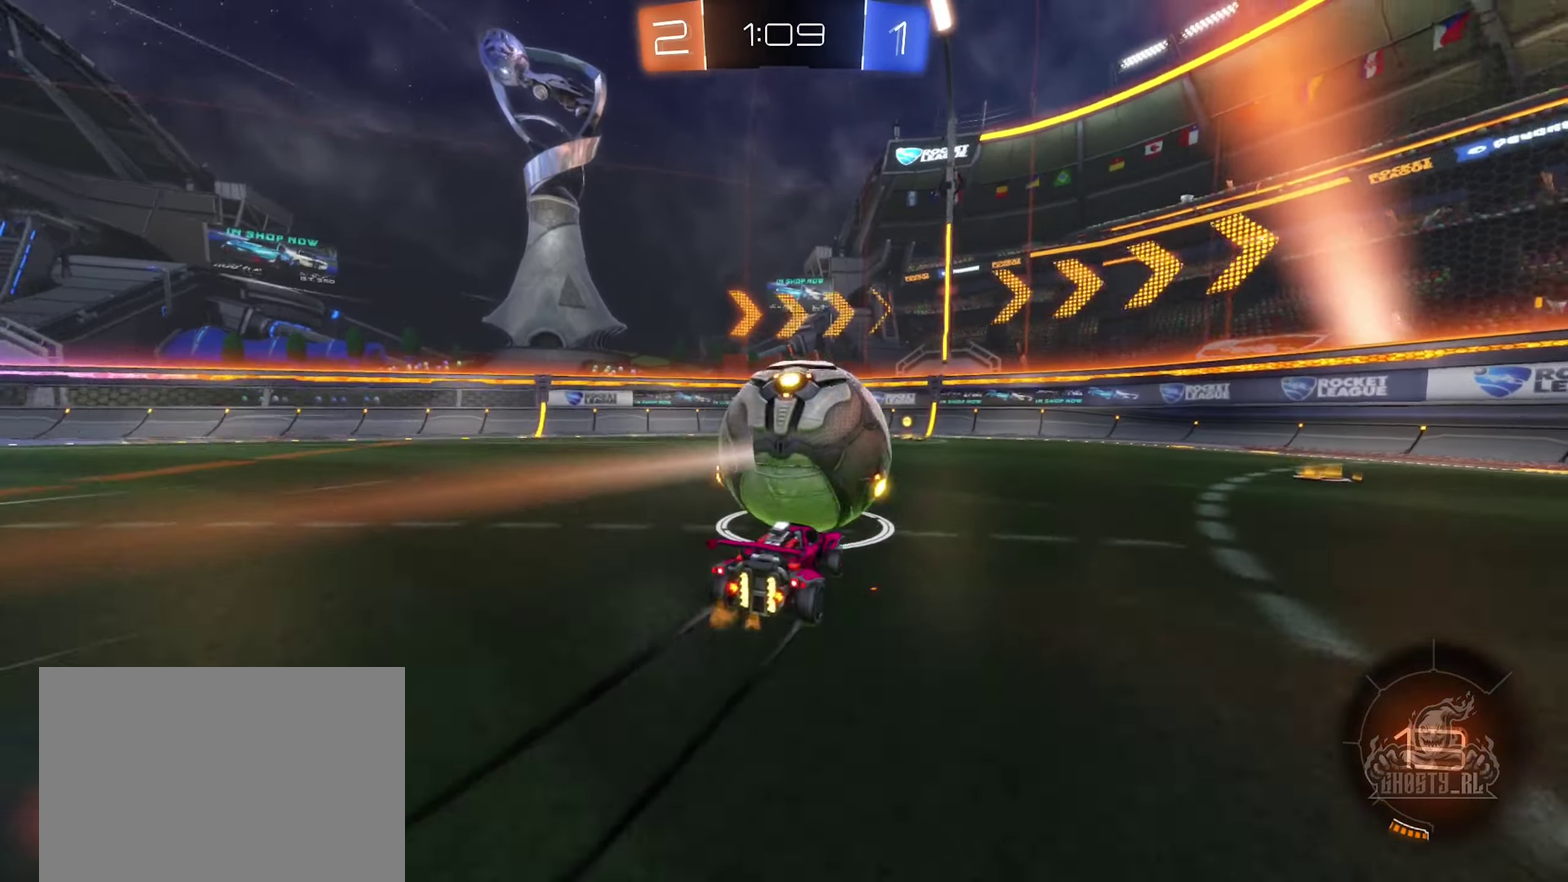
{"buttons": [], "left_stick": "down-right", "right_stick": "center", "events": [[433, "left_stick", "down-right"]]}